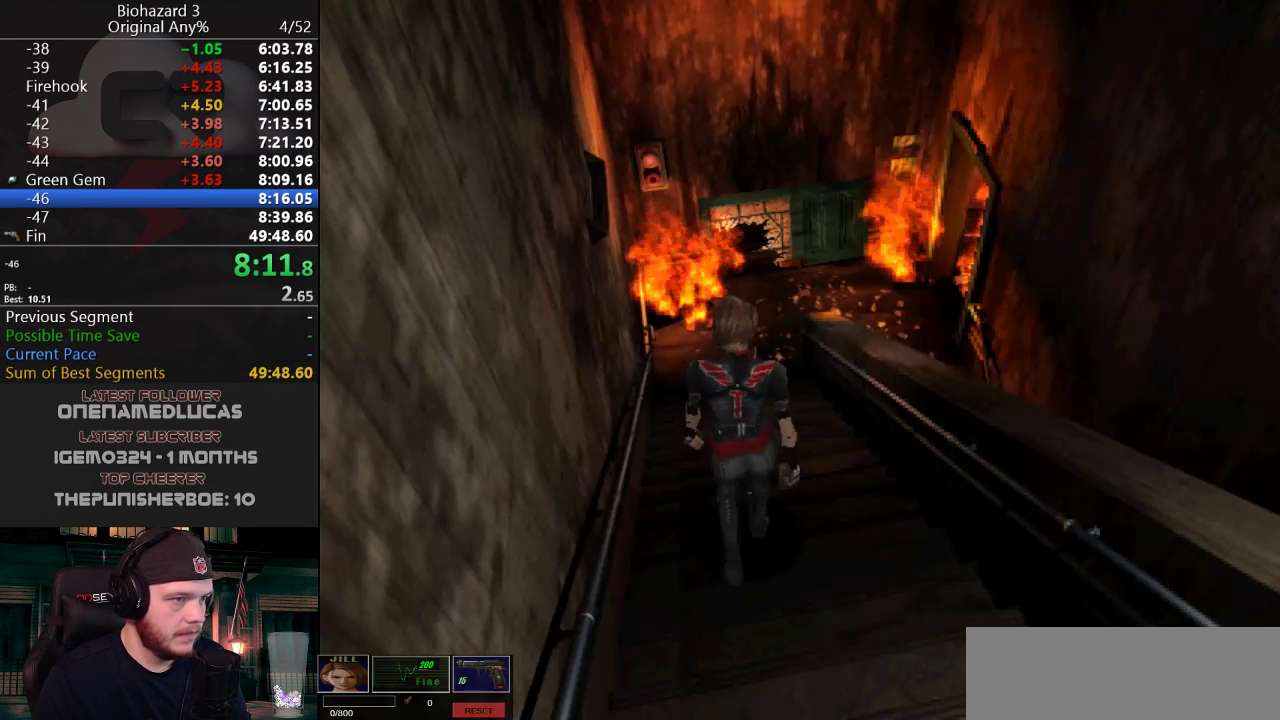
Gameplay with keyboard; each line is a JSON object with the keys held at the frame after it. "events" lists presses ("down") and releases ("up") of "a", "d", "e", "f", "g", "h", "j", "obj", "qt", "s", "w" and "y" between this image and that frame as [ms after this image, input, new state], when the widget could be followed in between. No other keys are recorded. Mouse input is not recorded. Key names are as the overlay labels them; some are game actions (e.g. jump) rather than physical keys.
{"keys": ["j", "w"], "events": []}
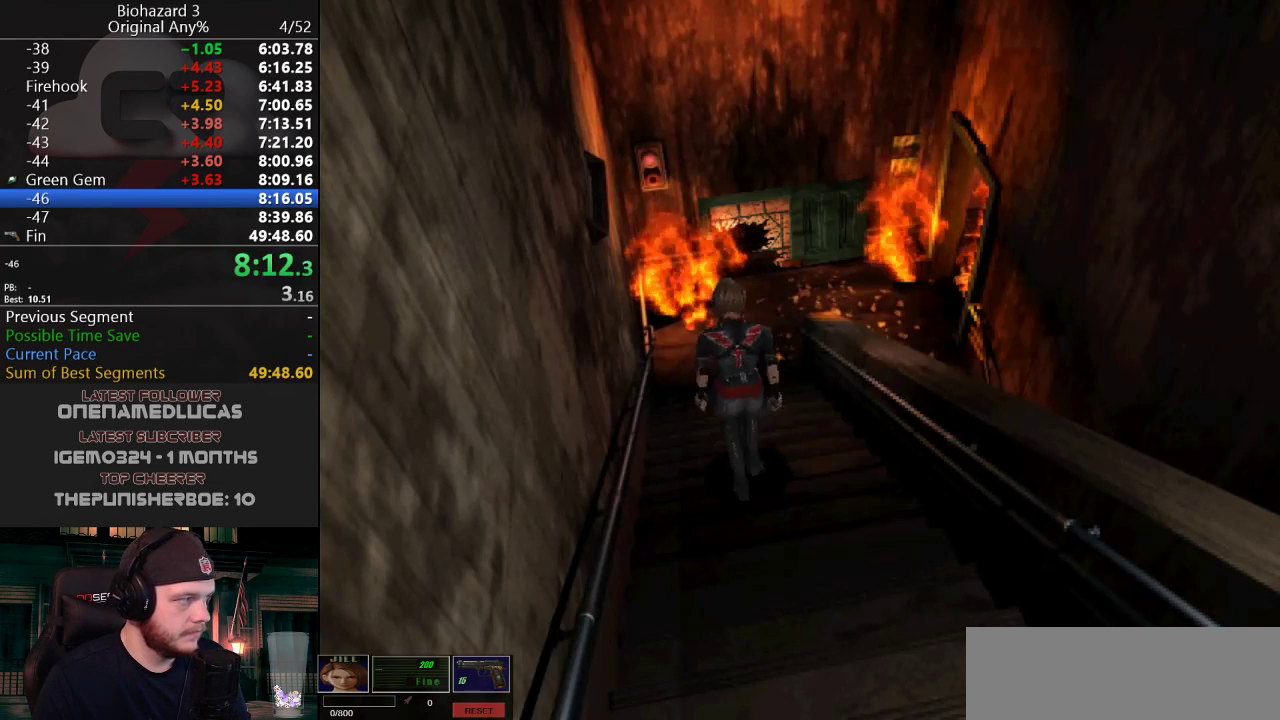
{"keys": ["j", "w"], "events": []}
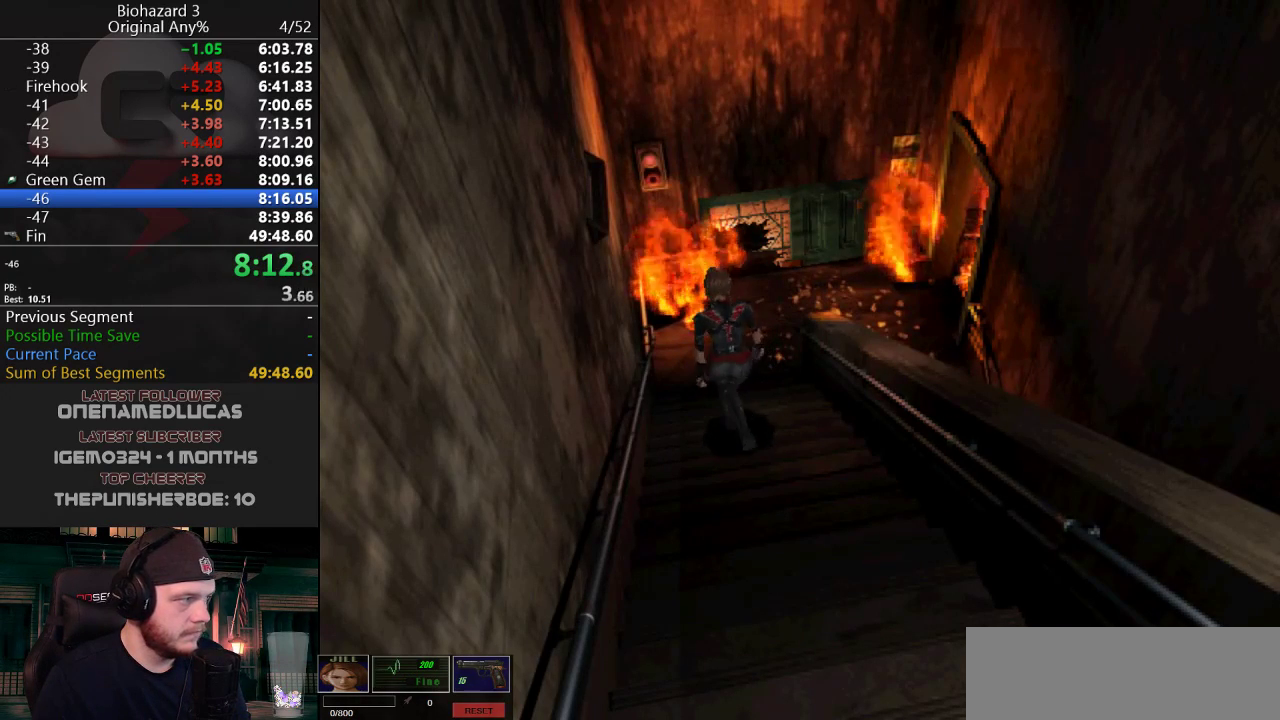
{"keys": ["d", "j", "w"], "events": [[400, "d", "down"]]}
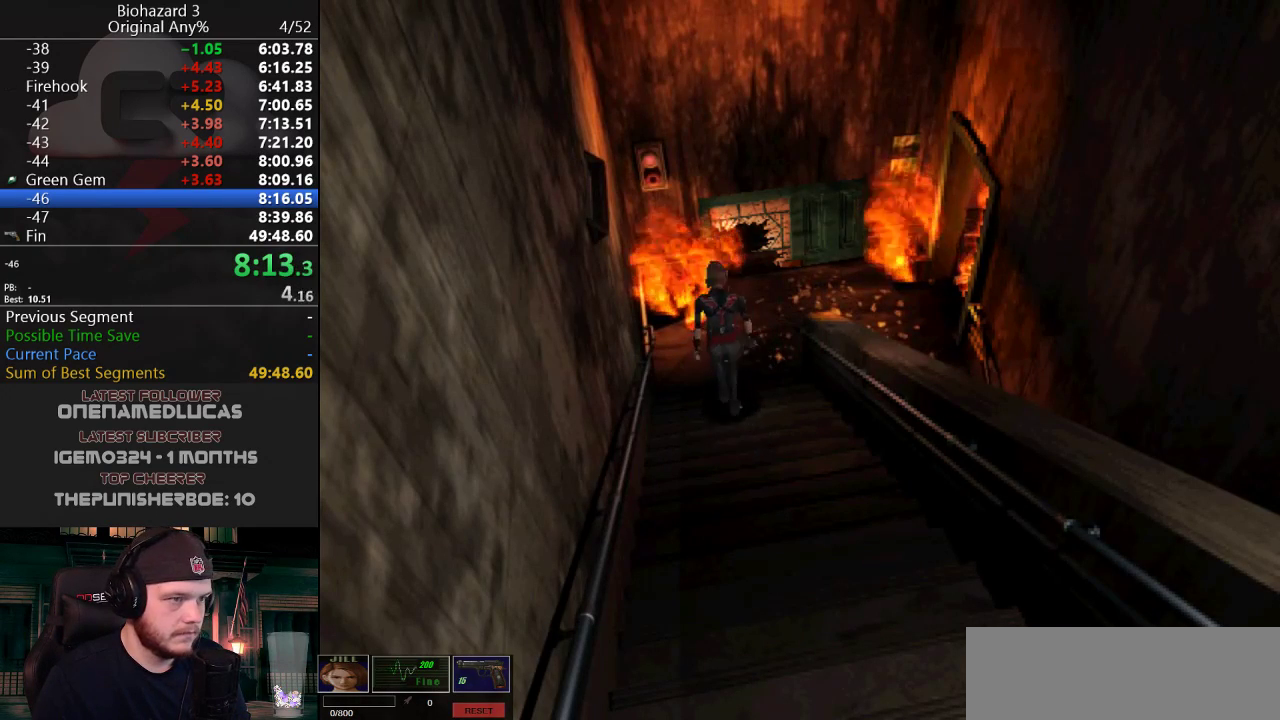
{"keys": ["d", "j", "w"], "events": [[33, "d", "up"], [234, "d", "down"], [284, "d", "up"], [367, "d", "down"]]}
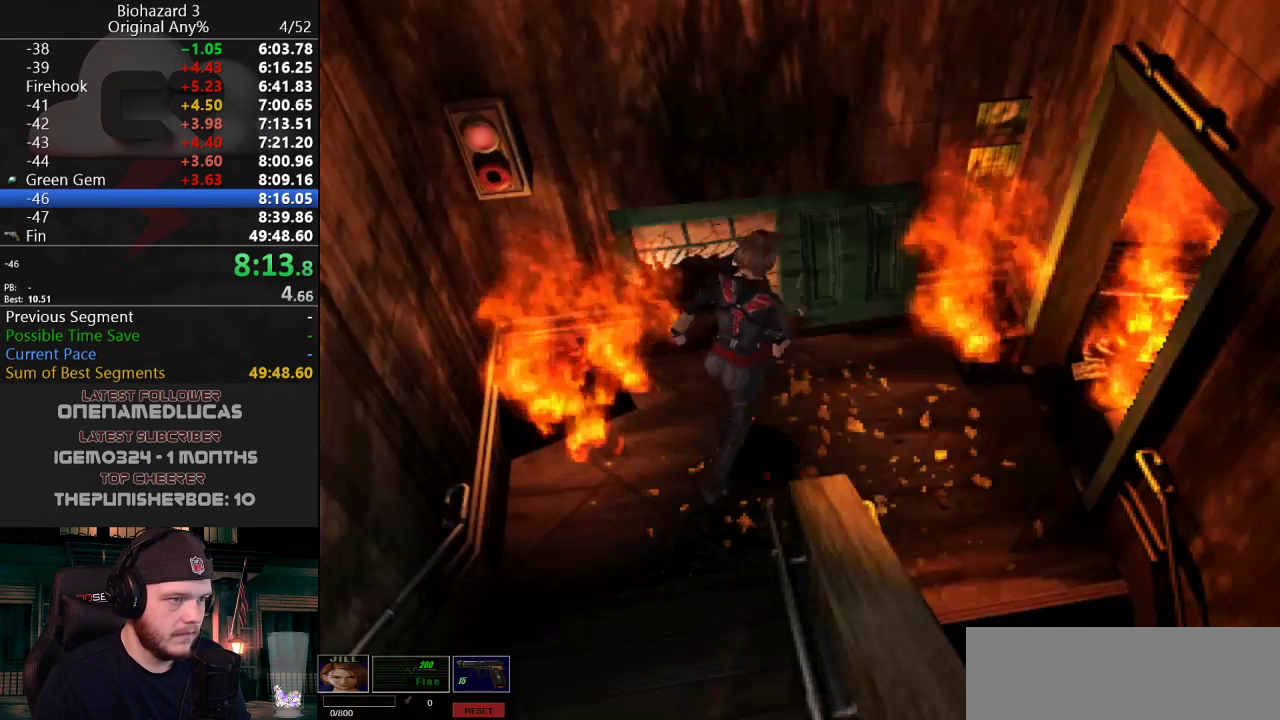
{"keys": ["d", "j", "w"], "events": []}
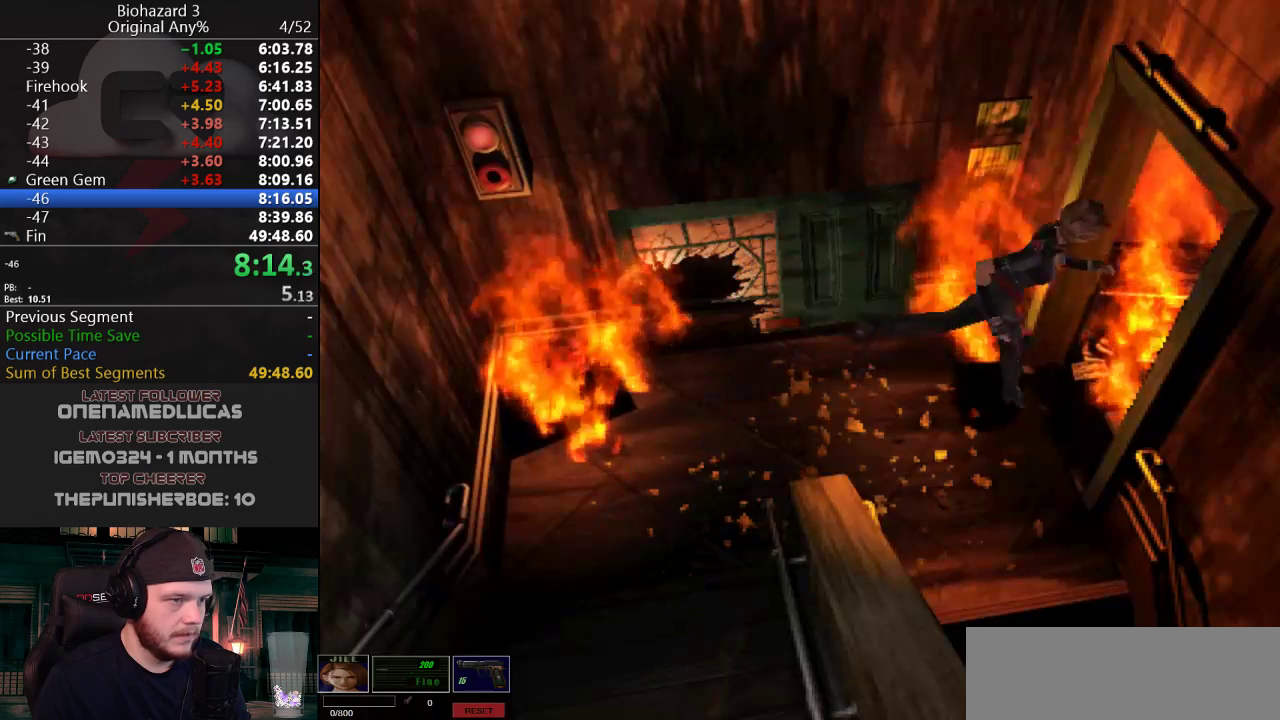
{"keys": ["j", "w"], "events": [[467, "d", "up"]]}
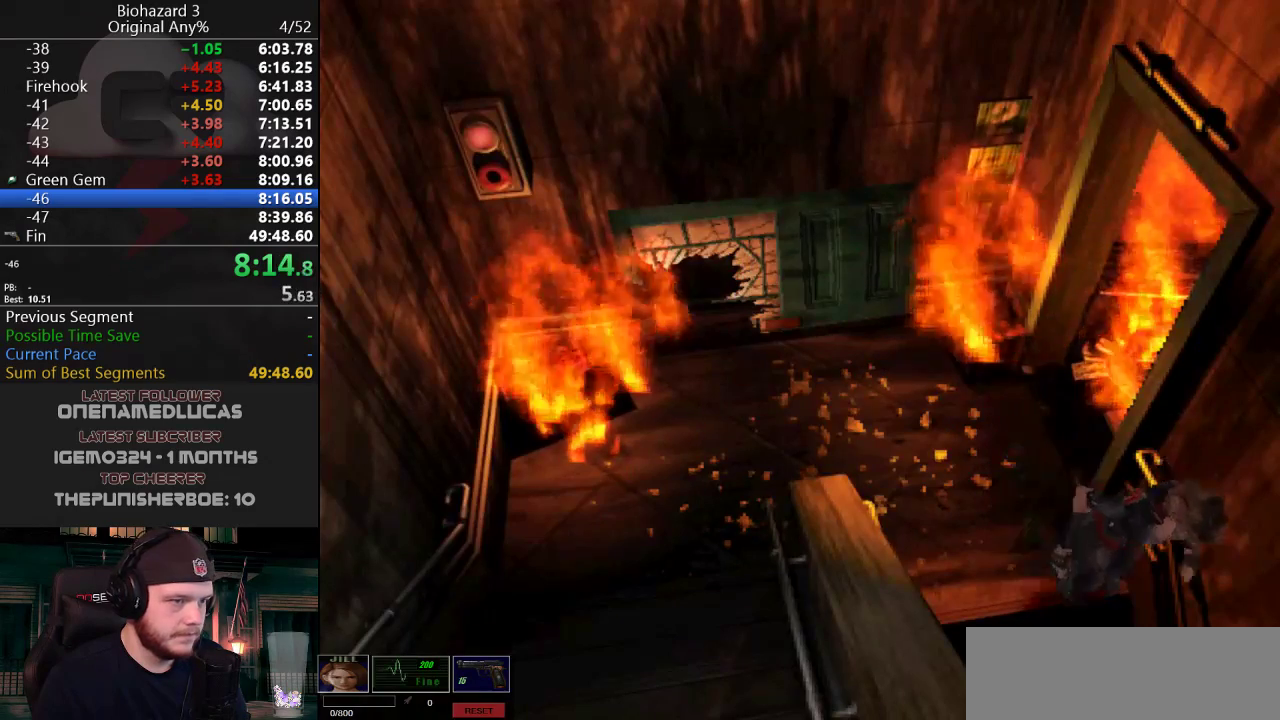
{"keys": ["j", "w"], "events": [[283, "d", "down"], [333, "d", "up"]]}
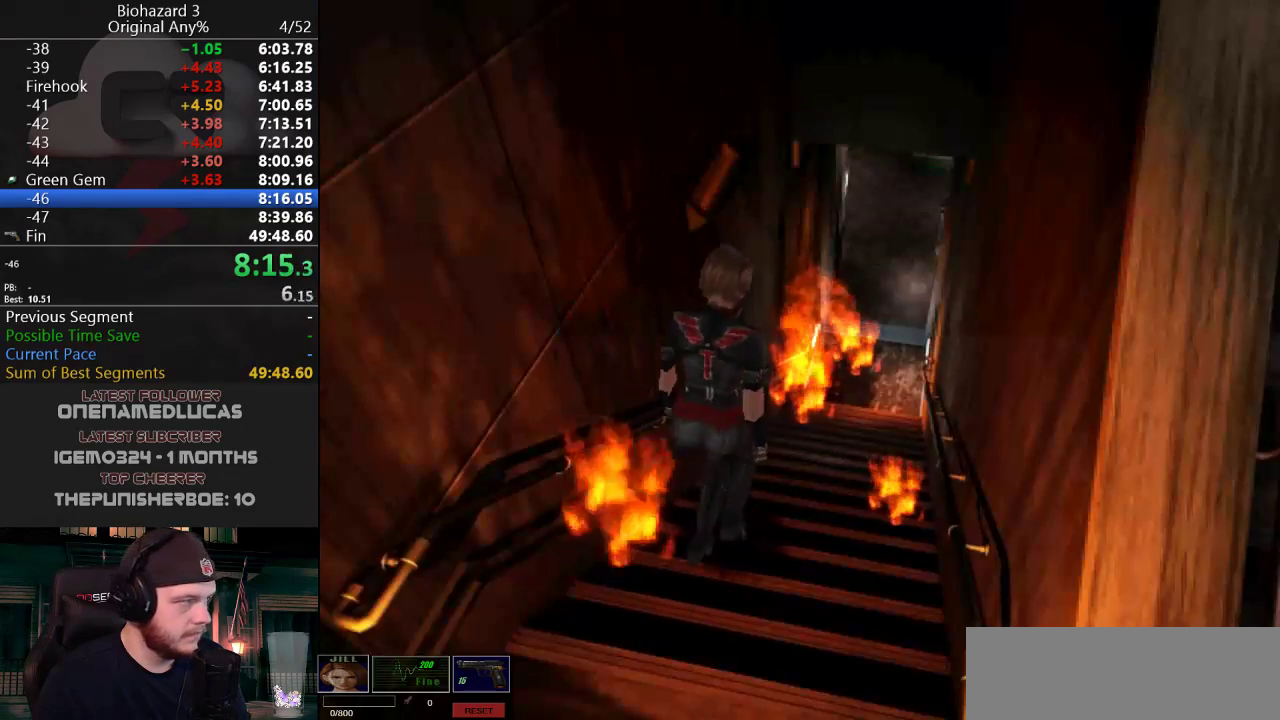
{"keys": ["j", "w"], "events": []}
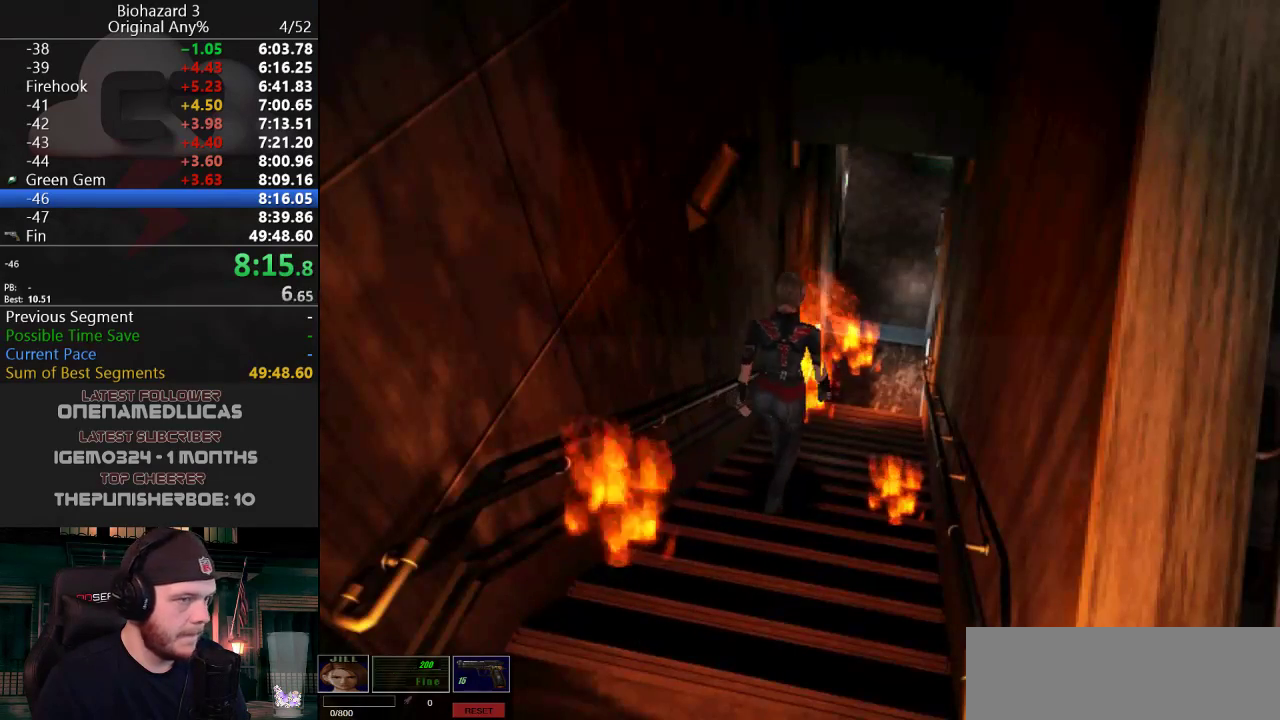
{"keys": ["j", "w"], "events": []}
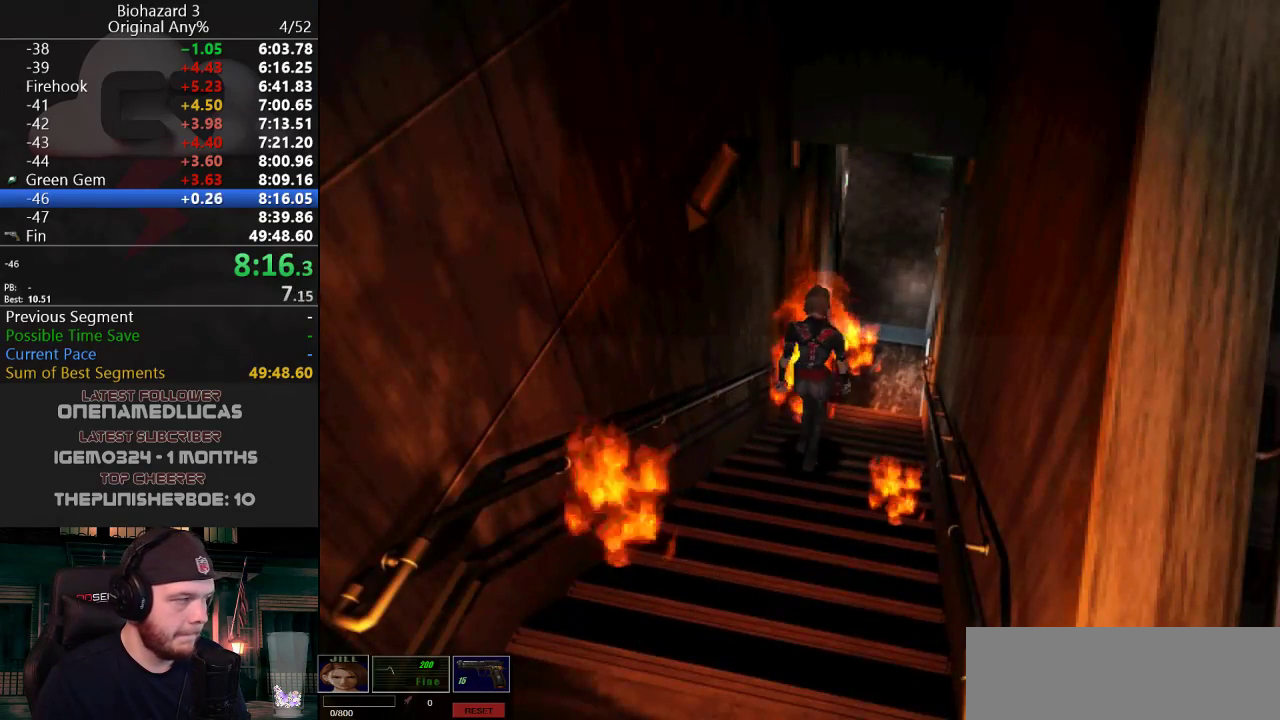
{"keys": ["j", "w"], "events": []}
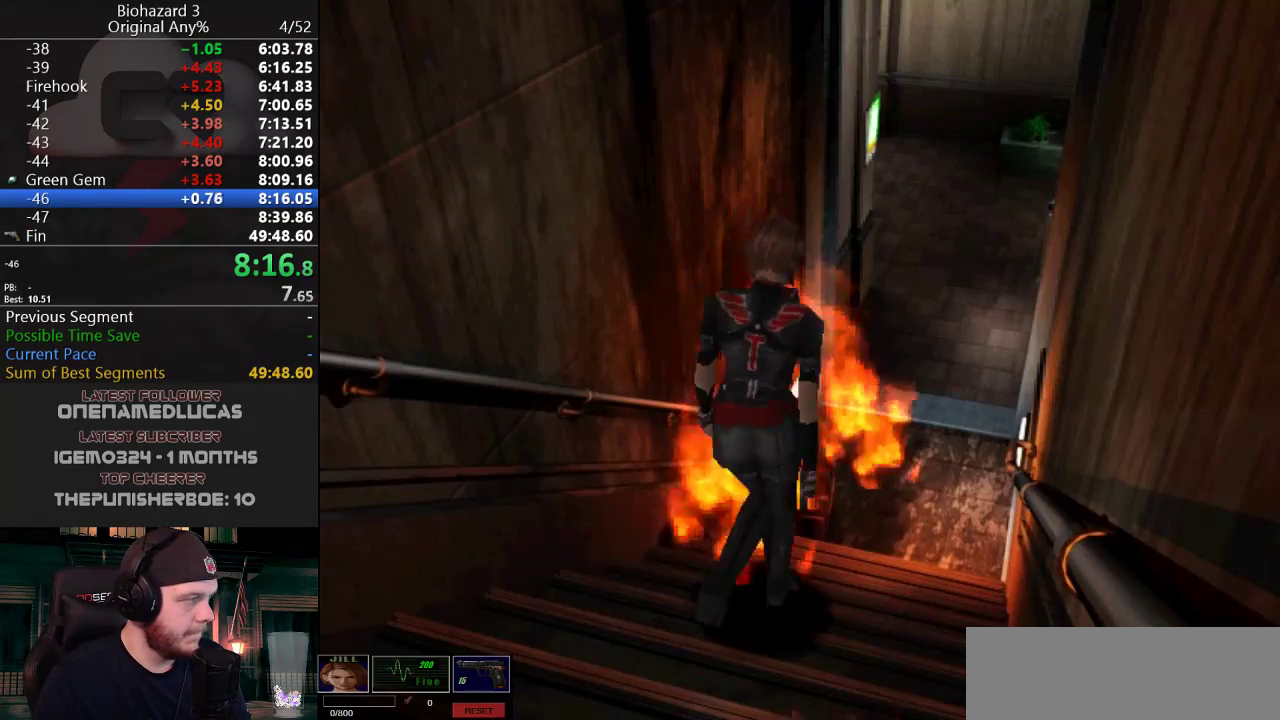
{"keys": ["j", "w"], "events": []}
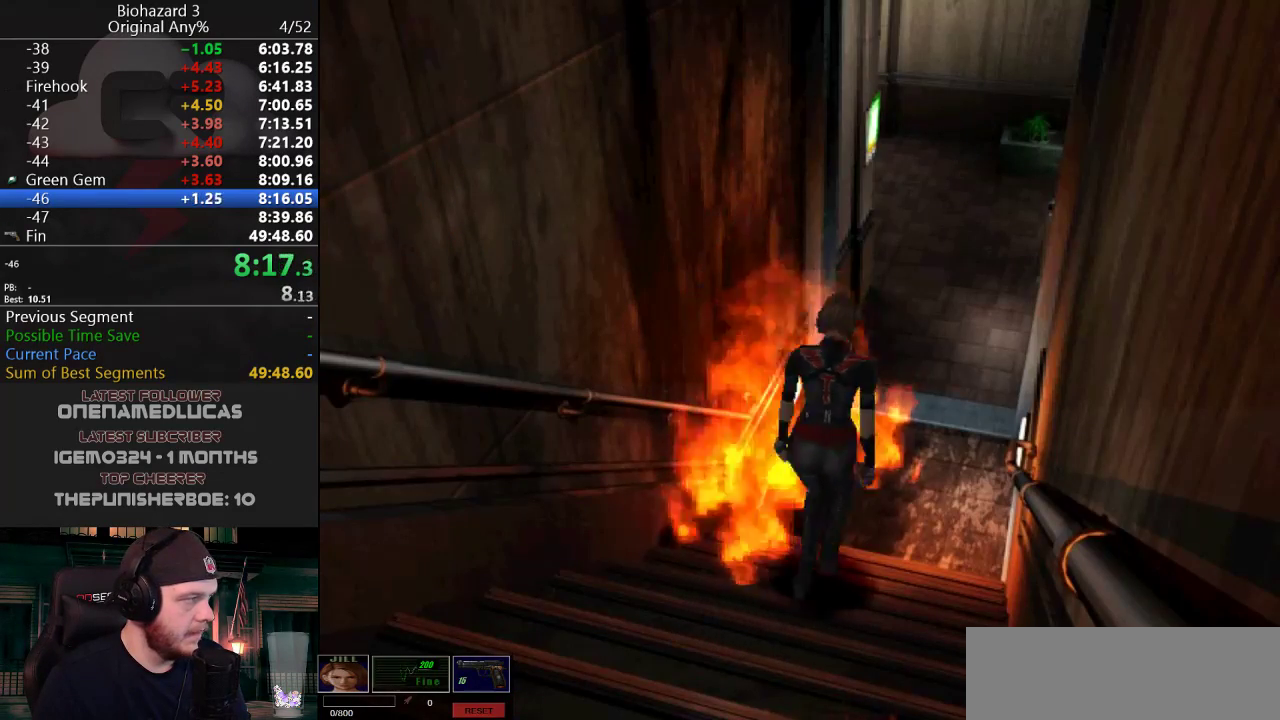
{"keys": ["j", "w"], "events": []}
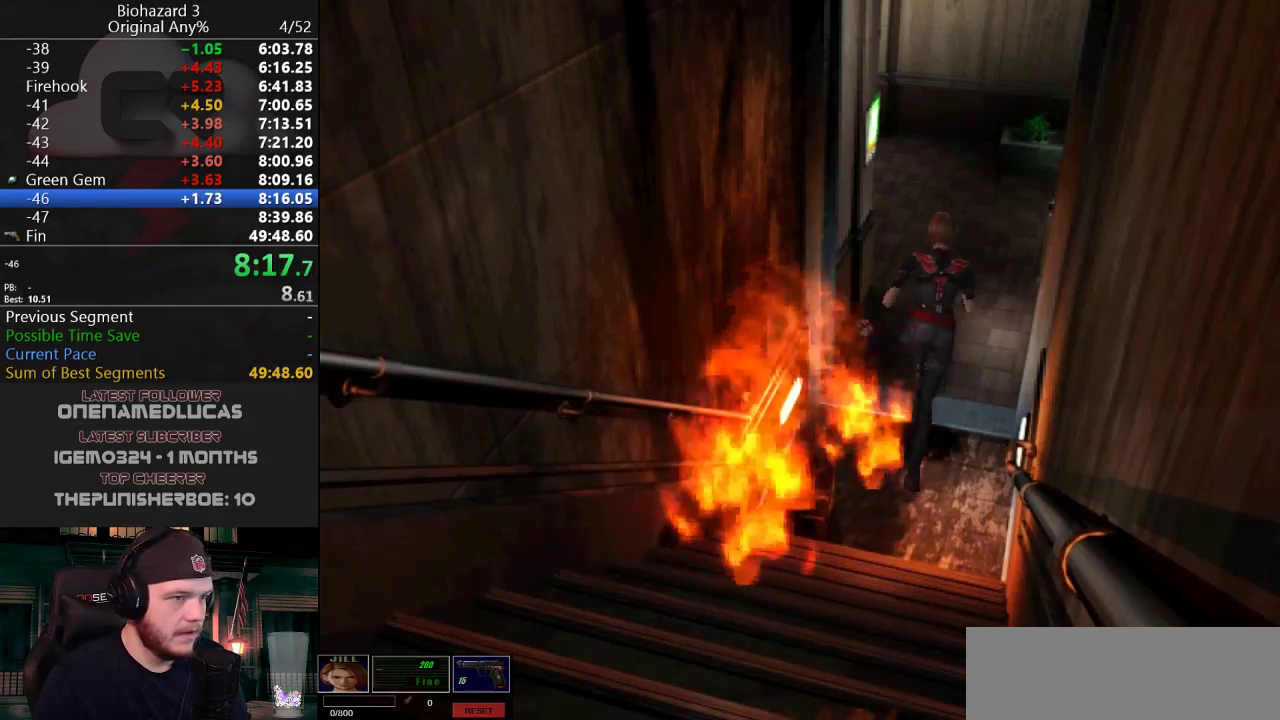
{"keys": ["a", "j", "w"], "events": [[50, "a", "down"], [150, "a", "up"], [484, "a", "down"]]}
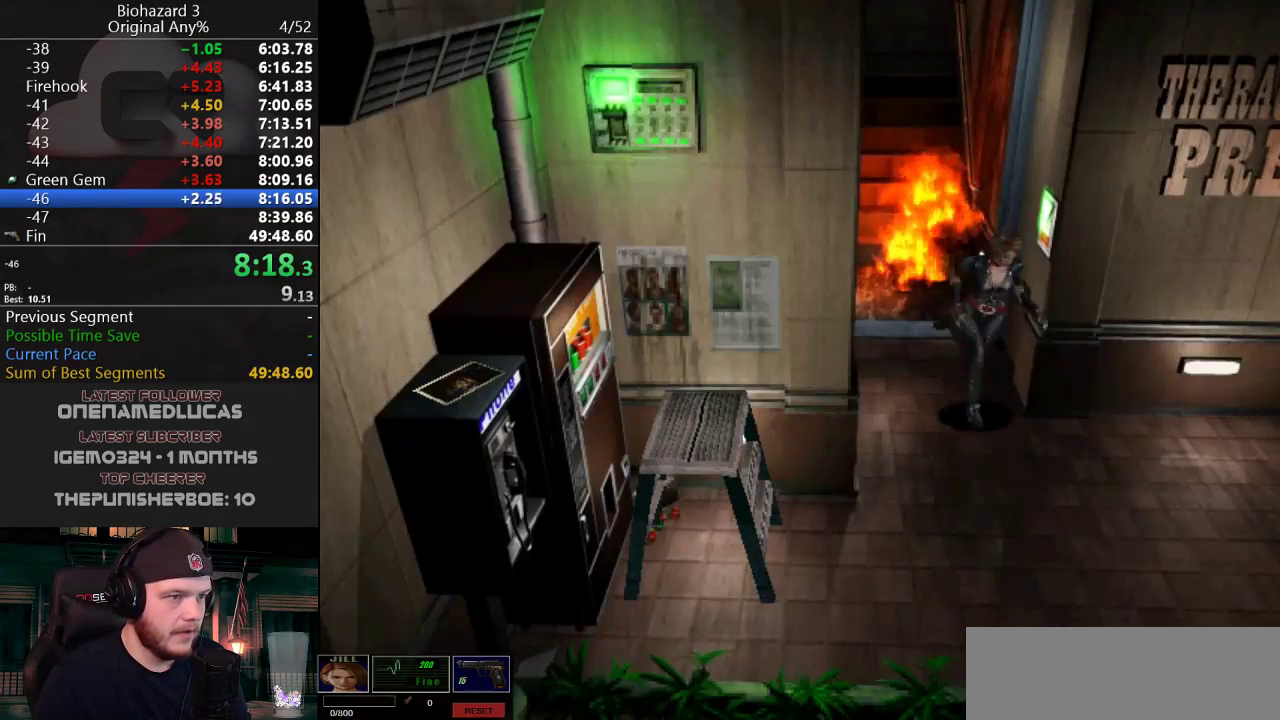
{"keys": ["g", "j", "w"], "events": [[117, "a", "up"], [351, "g", "down"]]}
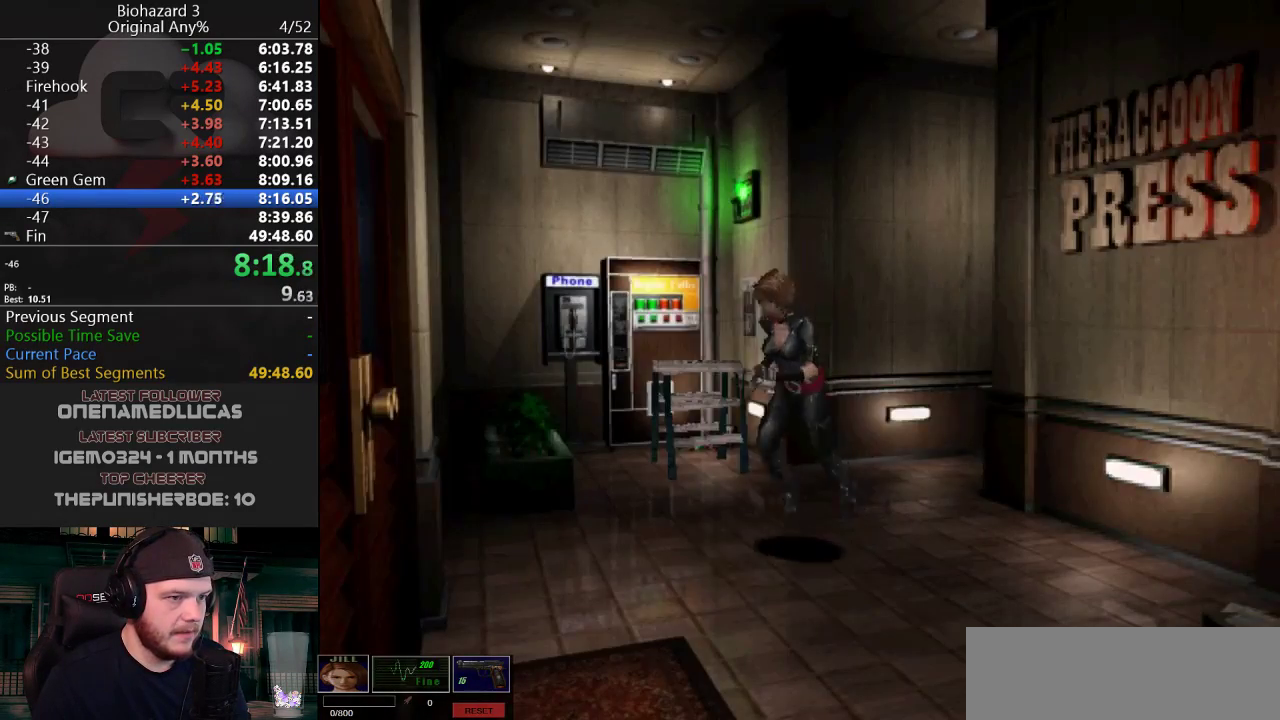
{"keys": ["g", "j", "w"], "events": [[417, "d", "down"], [467, "d", "up"]]}
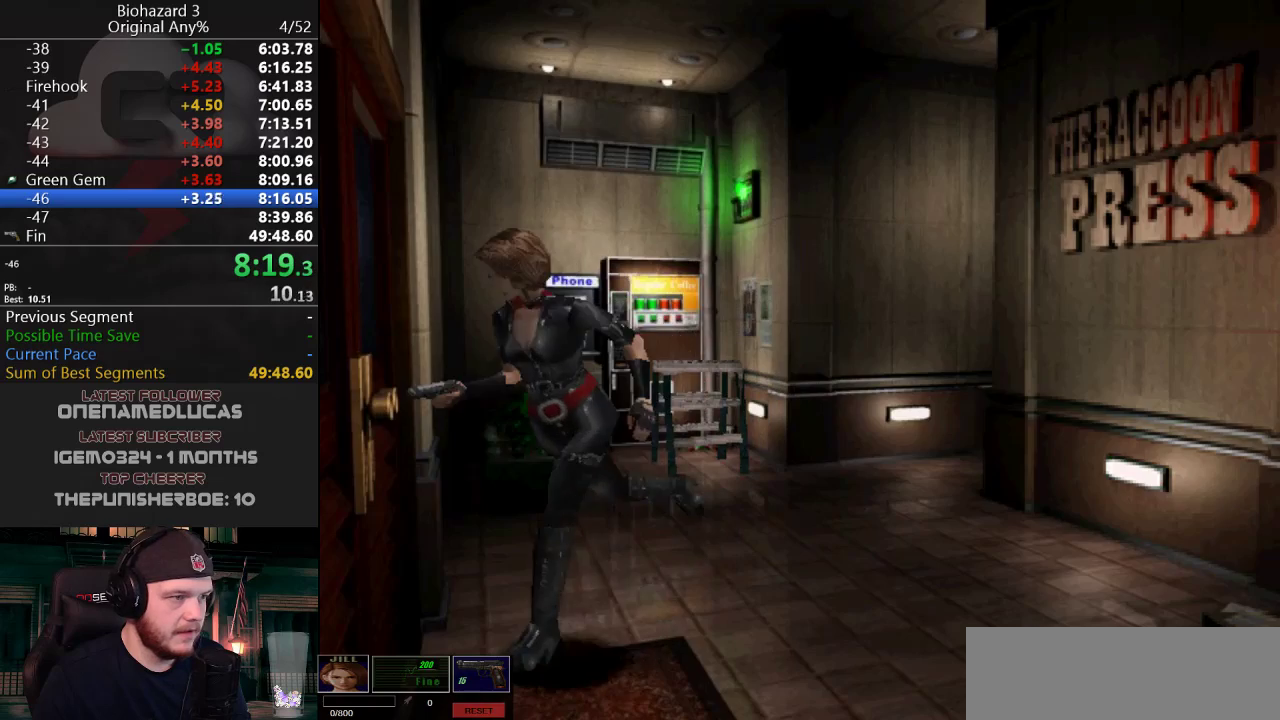
{"keys": [], "events": [[284, "g", "up"], [384, "w", "up"], [484, "j", "up"]]}
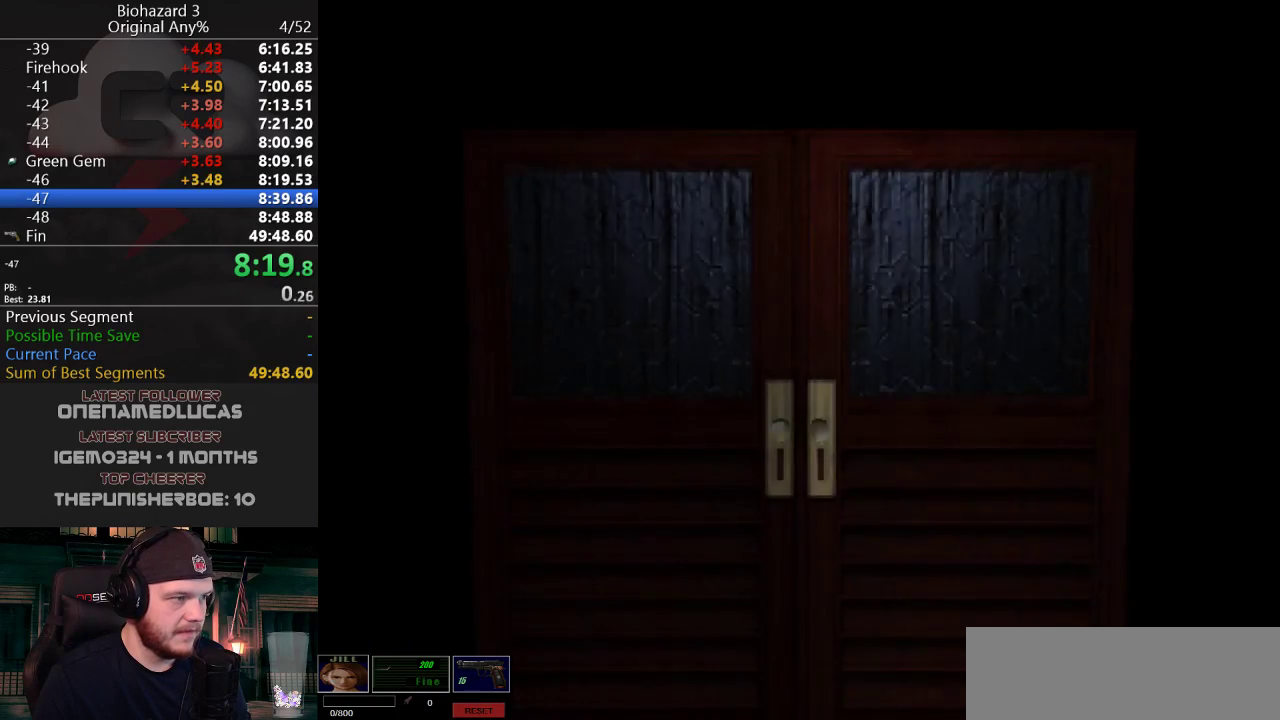
{"keys": ["d", "w"], "events": [[33, "w", "down"], [350, "d", "down"]]}
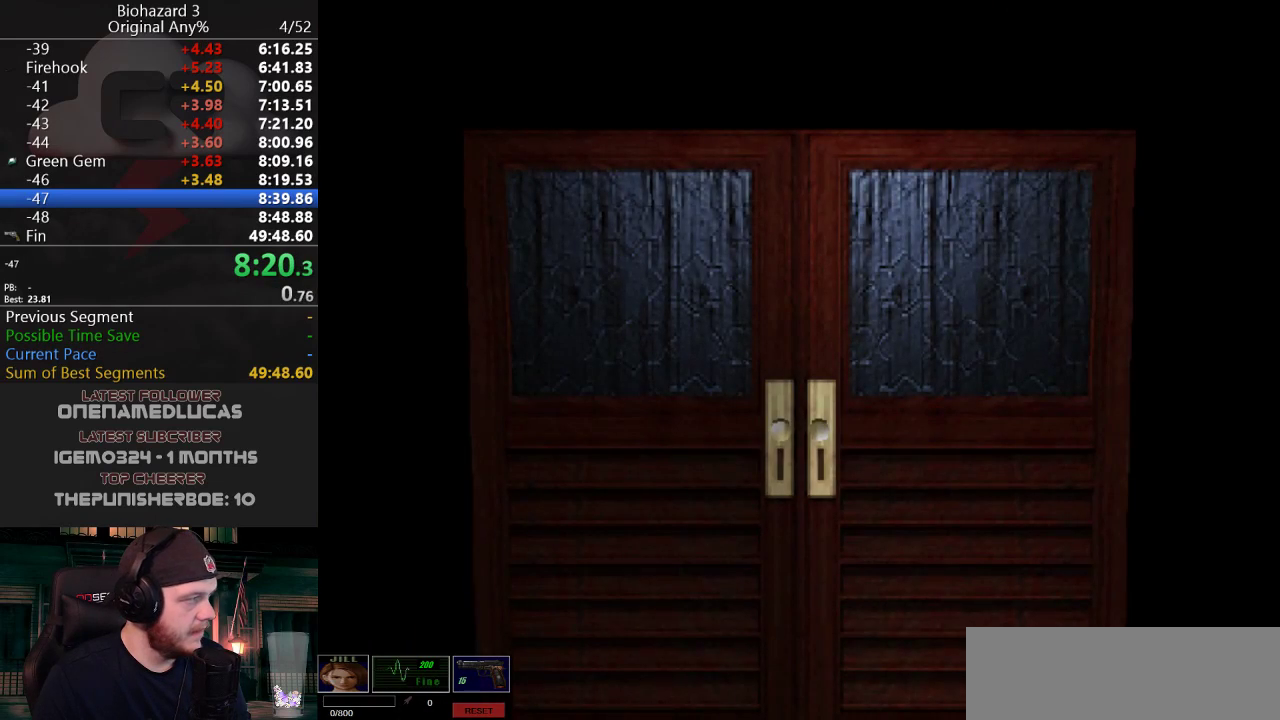
{"keys": ["d", "j", "w"], "events": [[267, "f", "down"], [417, "f", "up"], [417, "j", "down"]]}
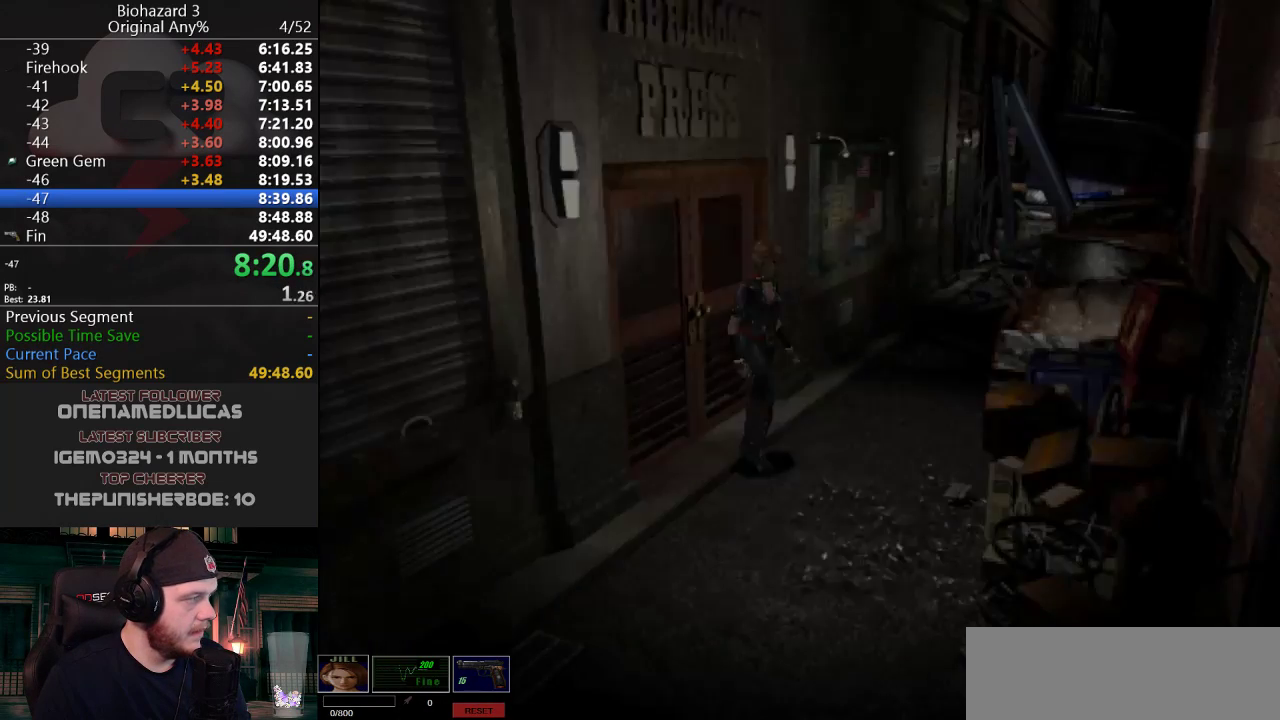
{"keys": ["d", "j", "w"], "events": [[283, "d", "up"], [434, "d", "down"]]}
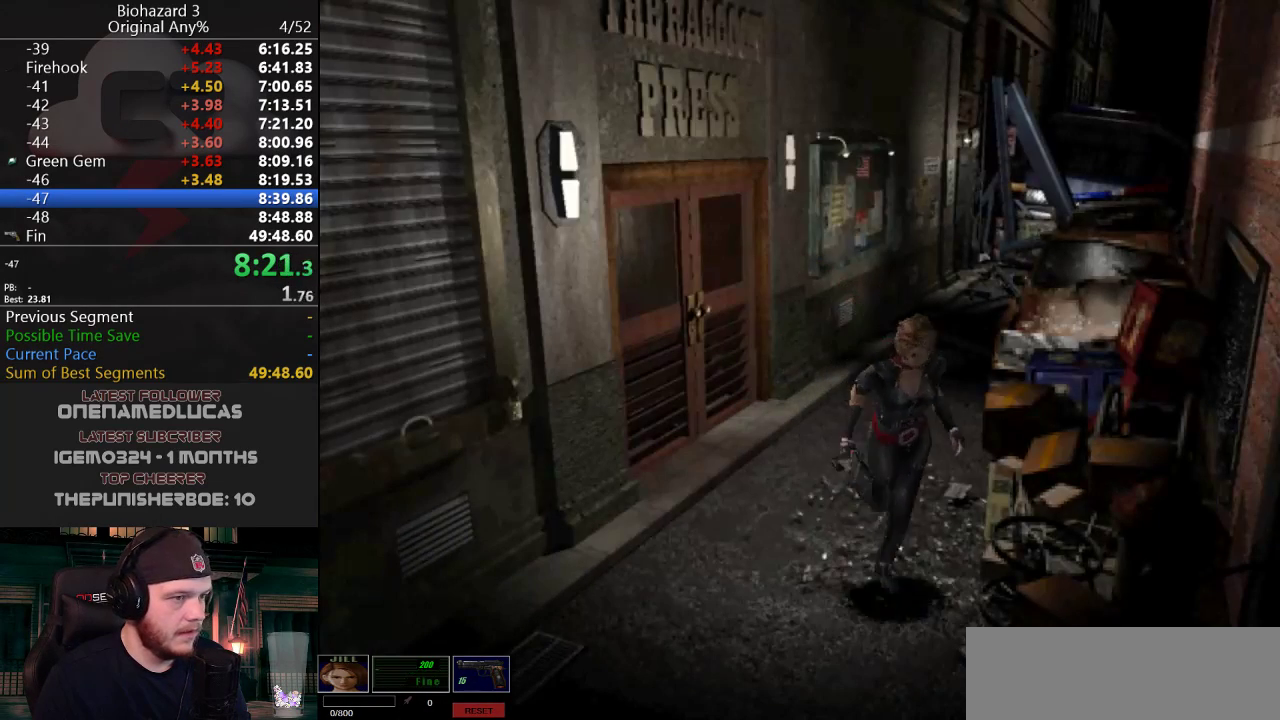
{"keys": ["j", "w"], "events": [[117, "d", "up"], [267, "d", "down"], [351, "d", "up"]]}
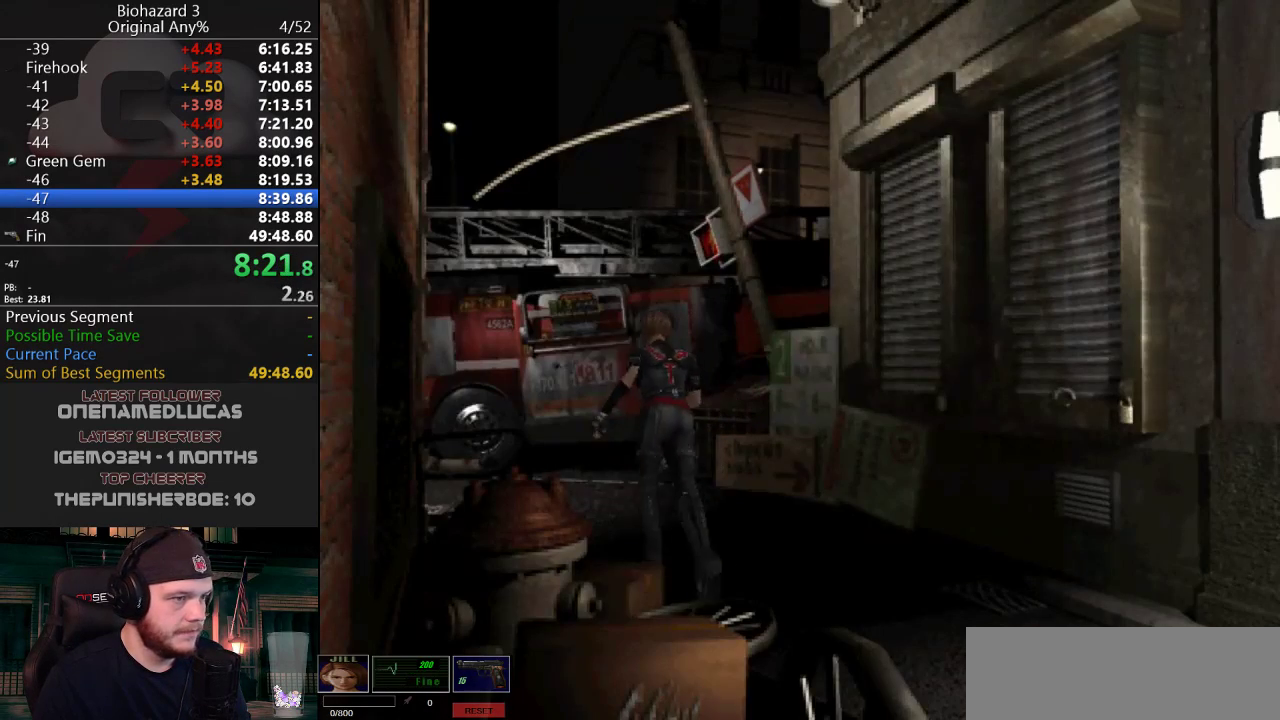
{"keys": ["j", "w"], "events": [[267, "a", "down"], [417, "a", "up"]]}
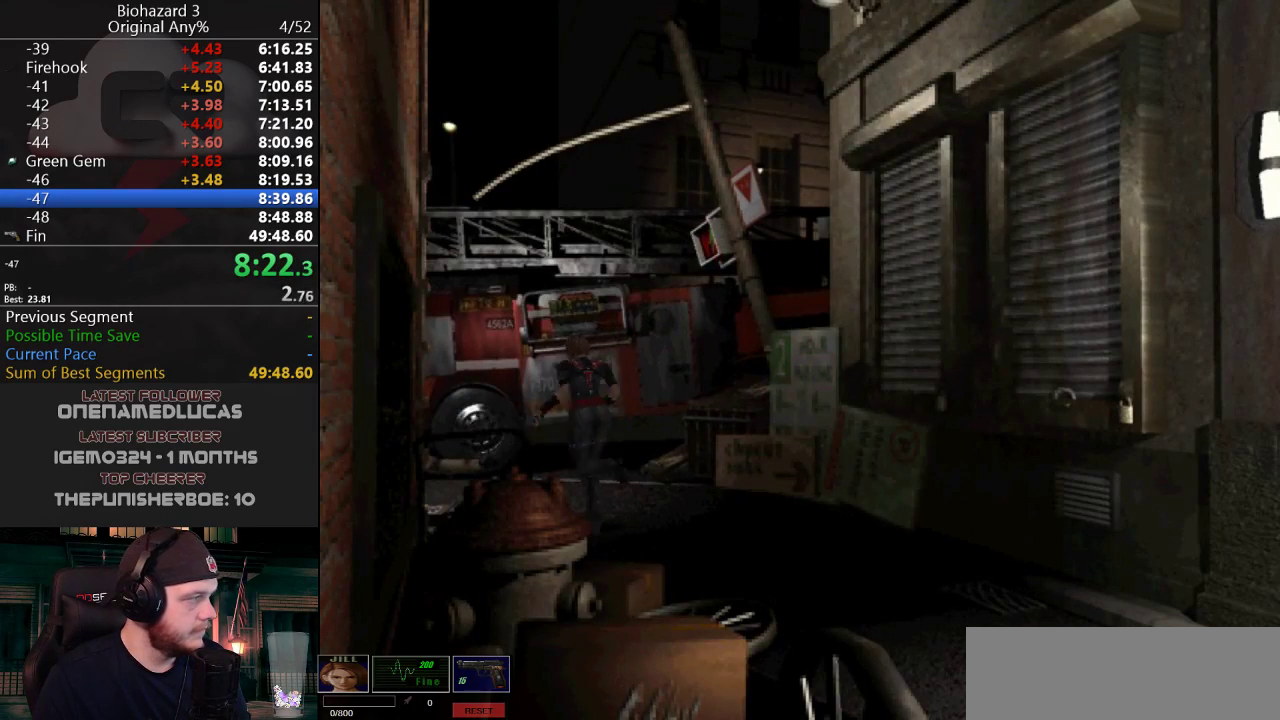
{"keys": ["j", "w"], "events": [[100, "a", "down"], [150, "a", "up"], [384, "a", "down"], [484, "a", "up"]]}
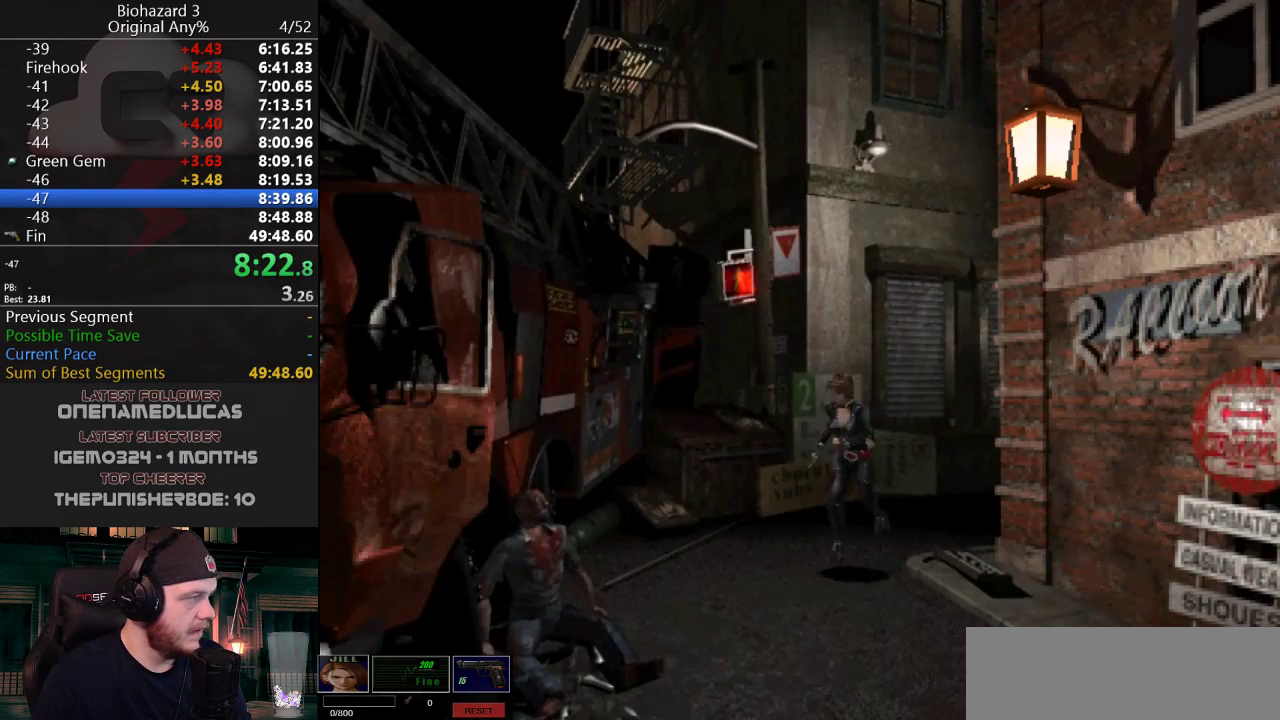
{"keys": ["j", "w"], "events": [[67, "a", "down"], [167, "a", "up"]]}
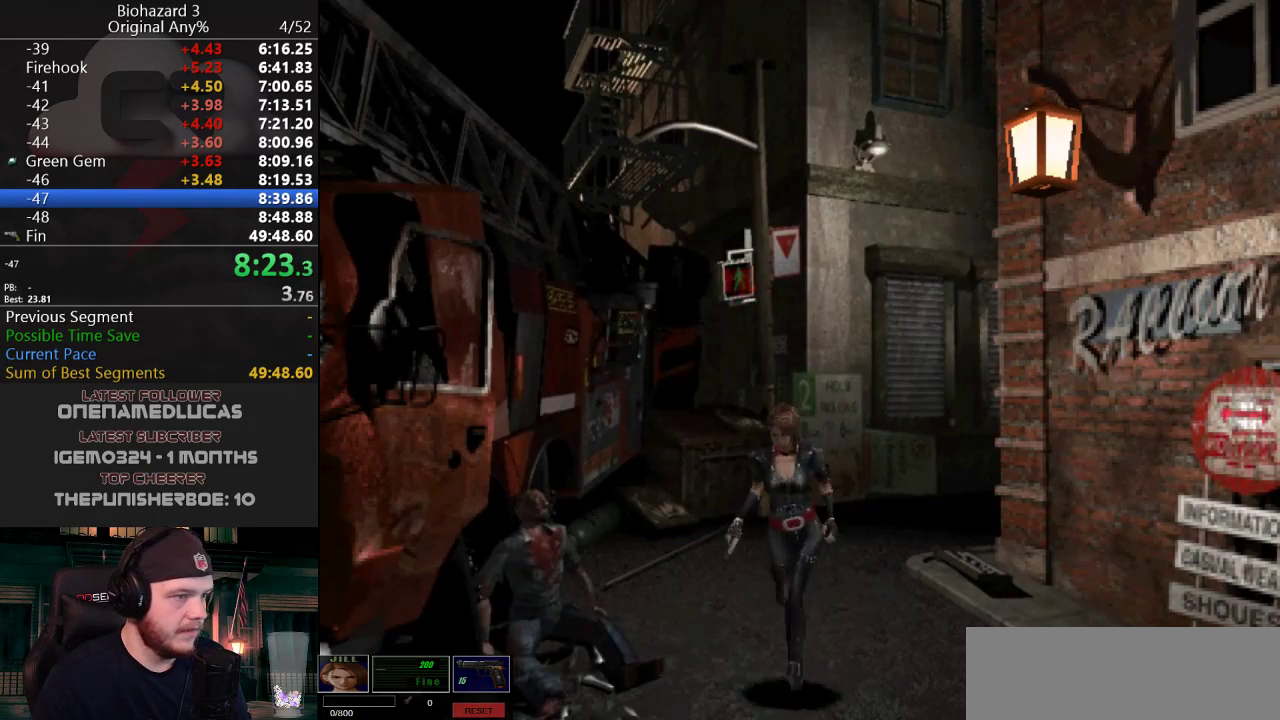
{"keys": ["j", "w"], "events": []}